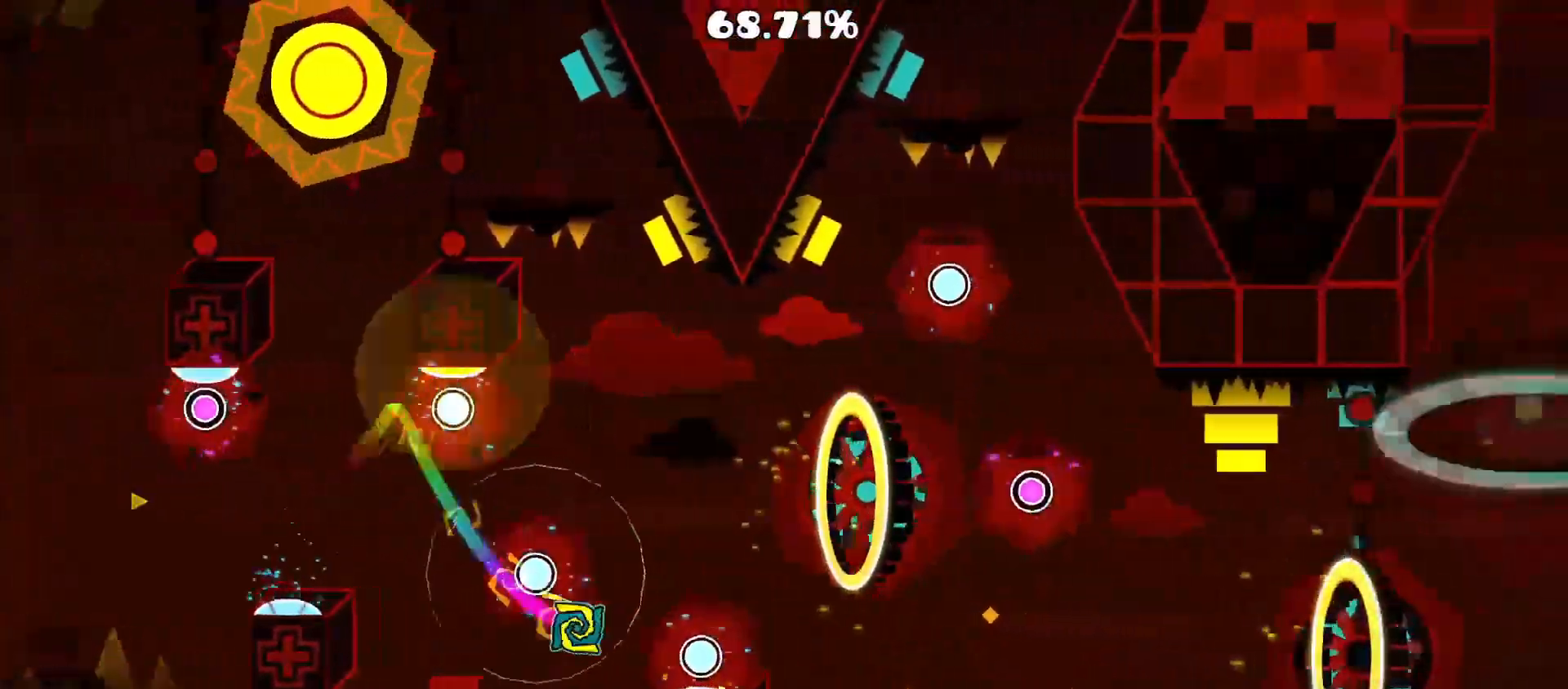
Gameplay with a controller (Nintendo layout); each line is a JSON object with the inputs held at the frame after it. "events" lists button and stick changes between this image and that frame as [ms after this image, input, new state], when the widget could be followed in between. Not read: L1 L3 R3 left_stick.
{"buttons": [], "events": [[100, "A", "down"], [267, "A", "up"], [367, "A", "down"], [500, "A", "up"]]}
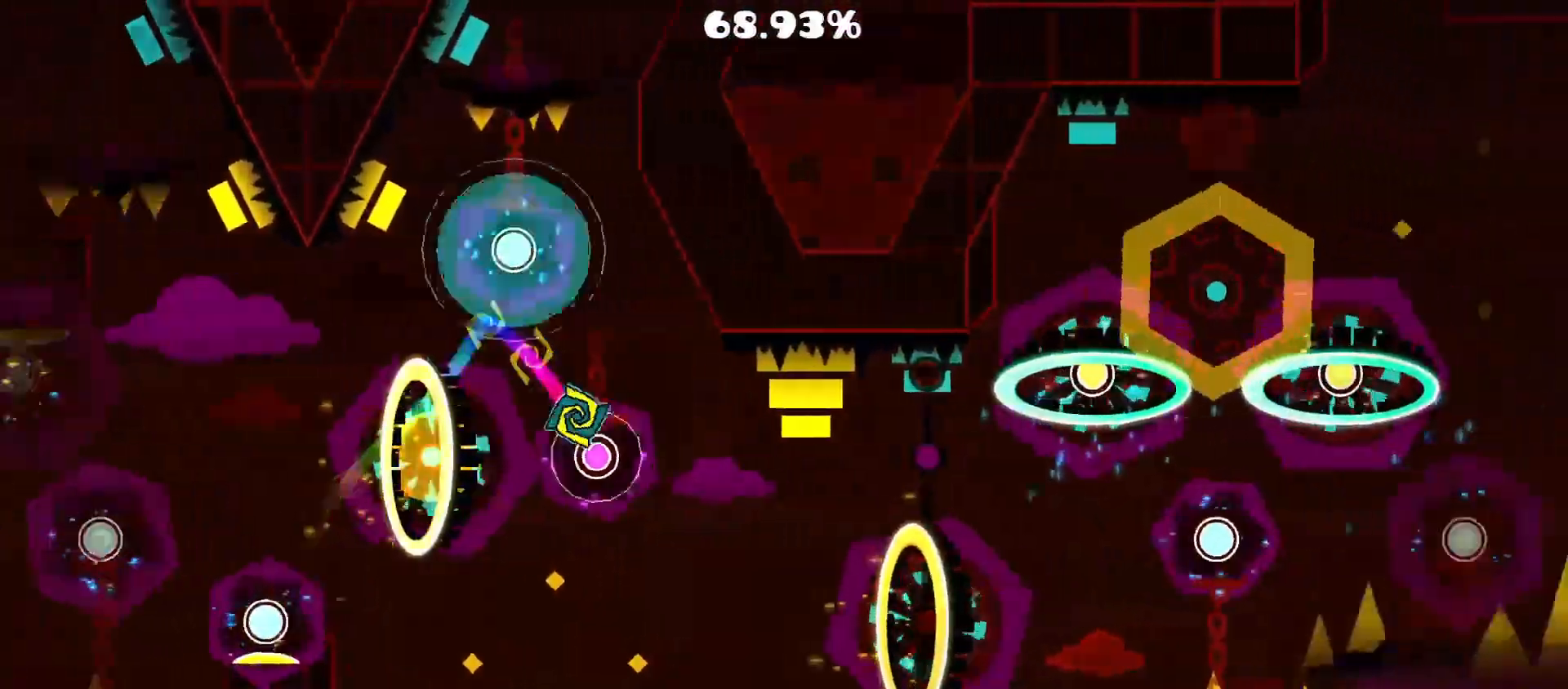
{"buttons": ["A"], "events": [[133, "A", "down"], [383, "A", "up"], [483, "A", "down"]]}
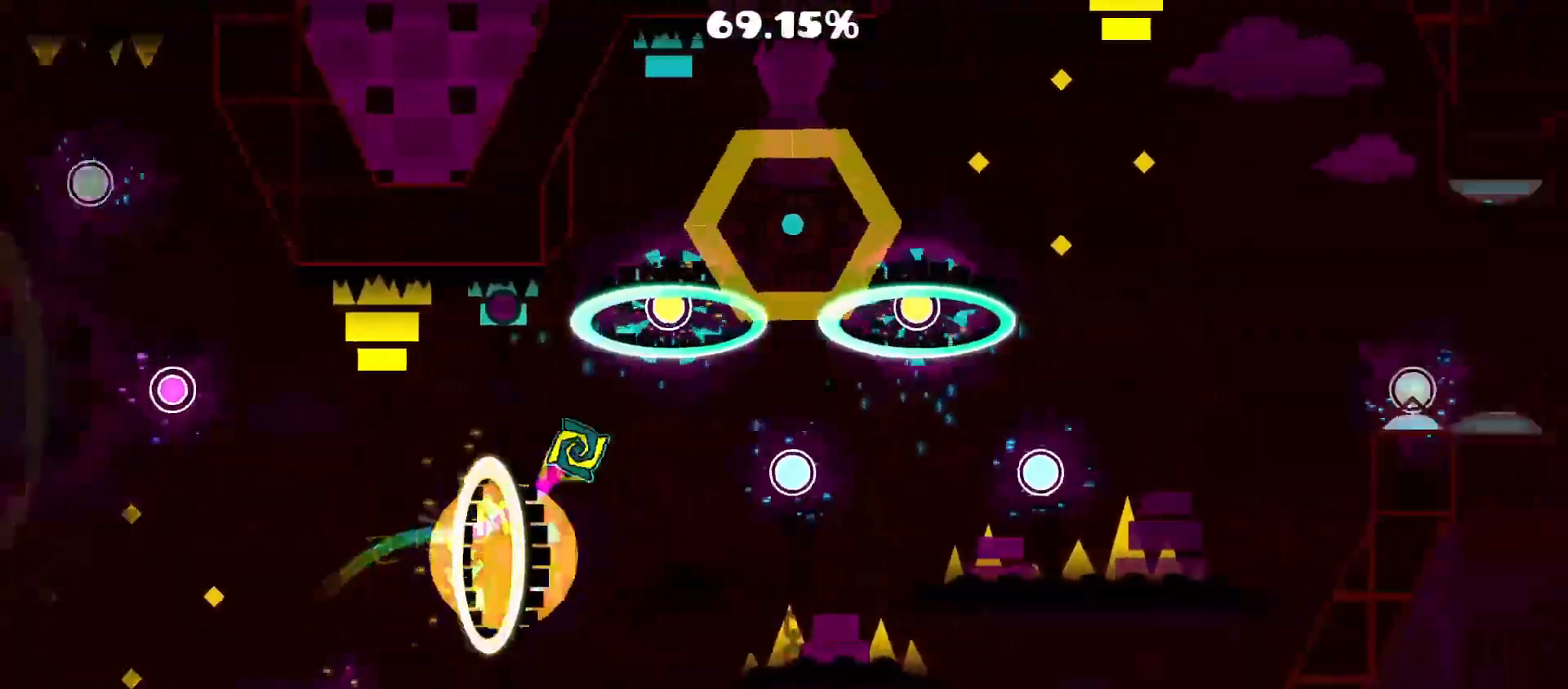
{"buttons": ["A"], "events": [[233, "A", "up"], [467, "A", "down"]]}
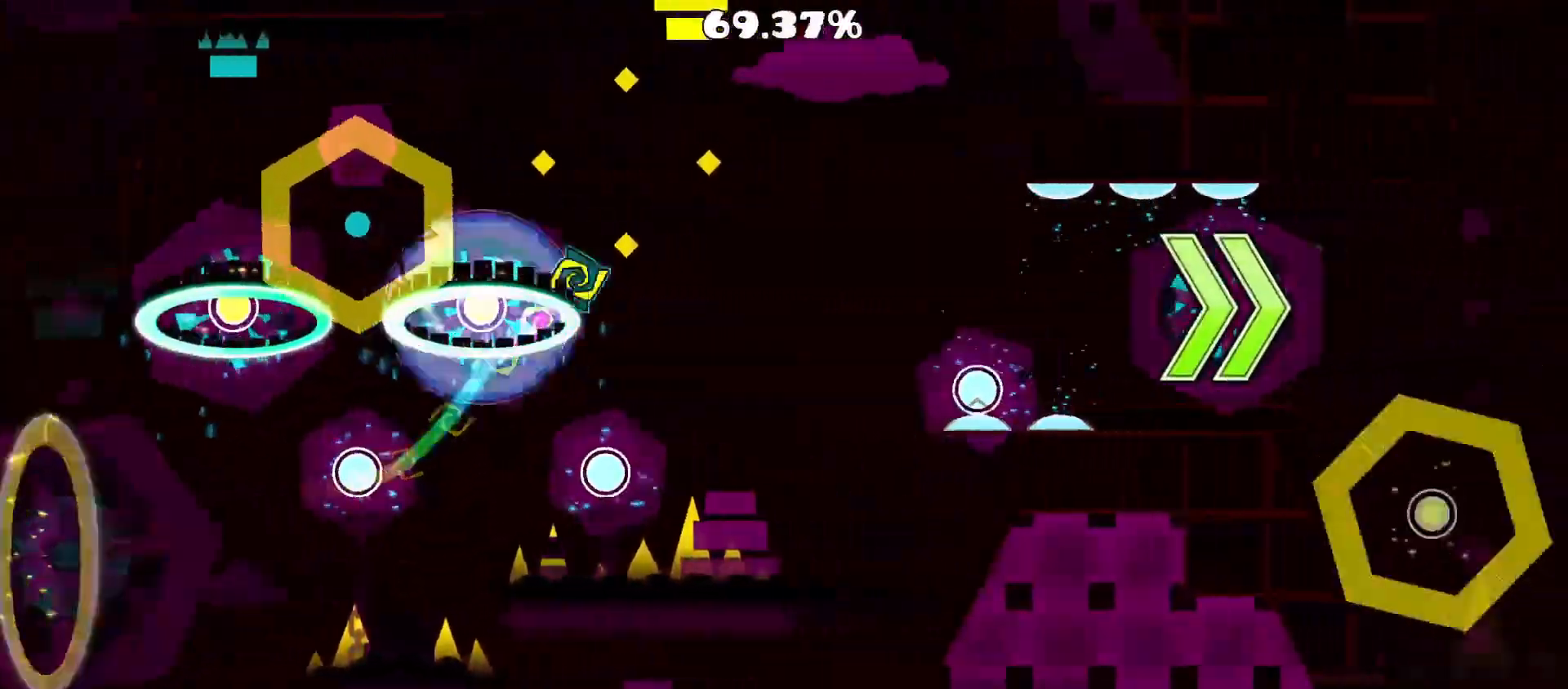
{"buttons": [], "events": [[100, "A", "up"]]}
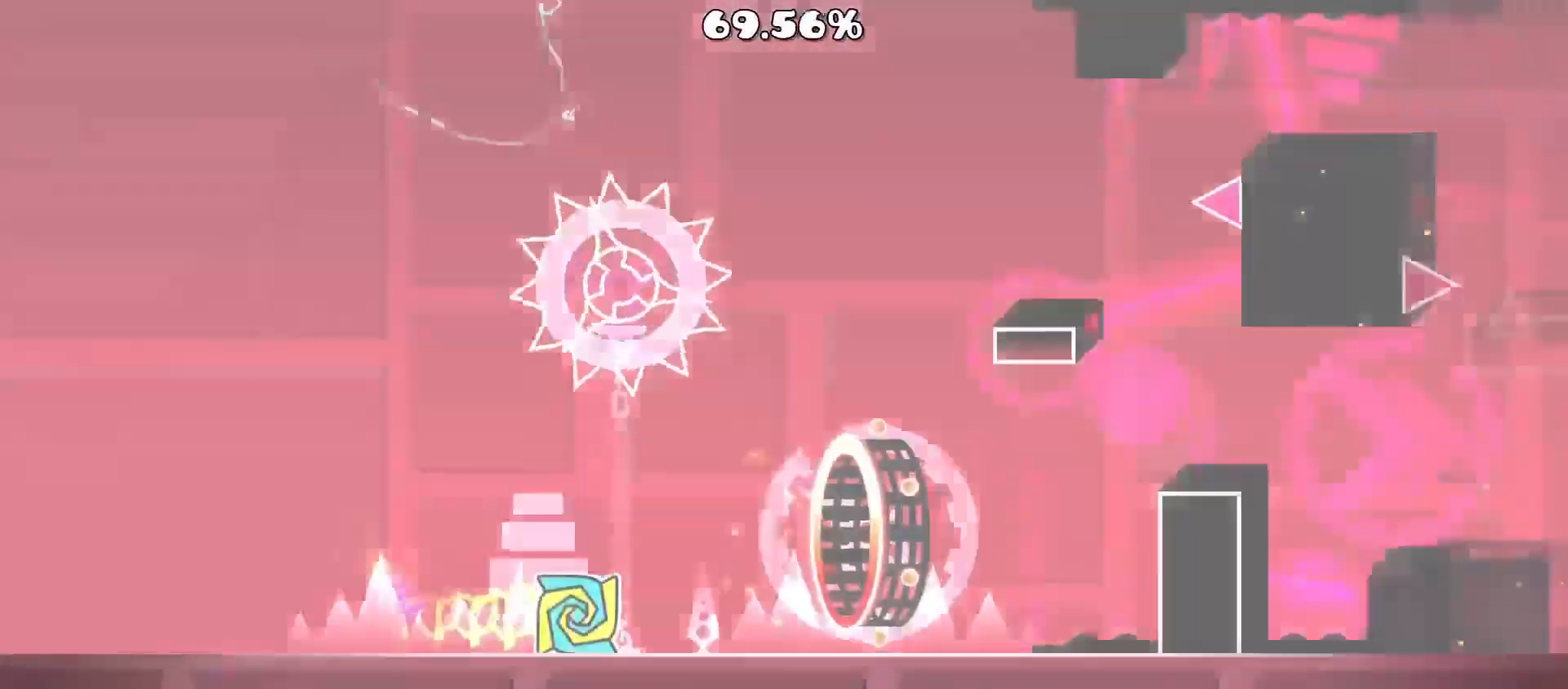
{"buttons": ["A"], "events": [[483, "A", "down"]]}
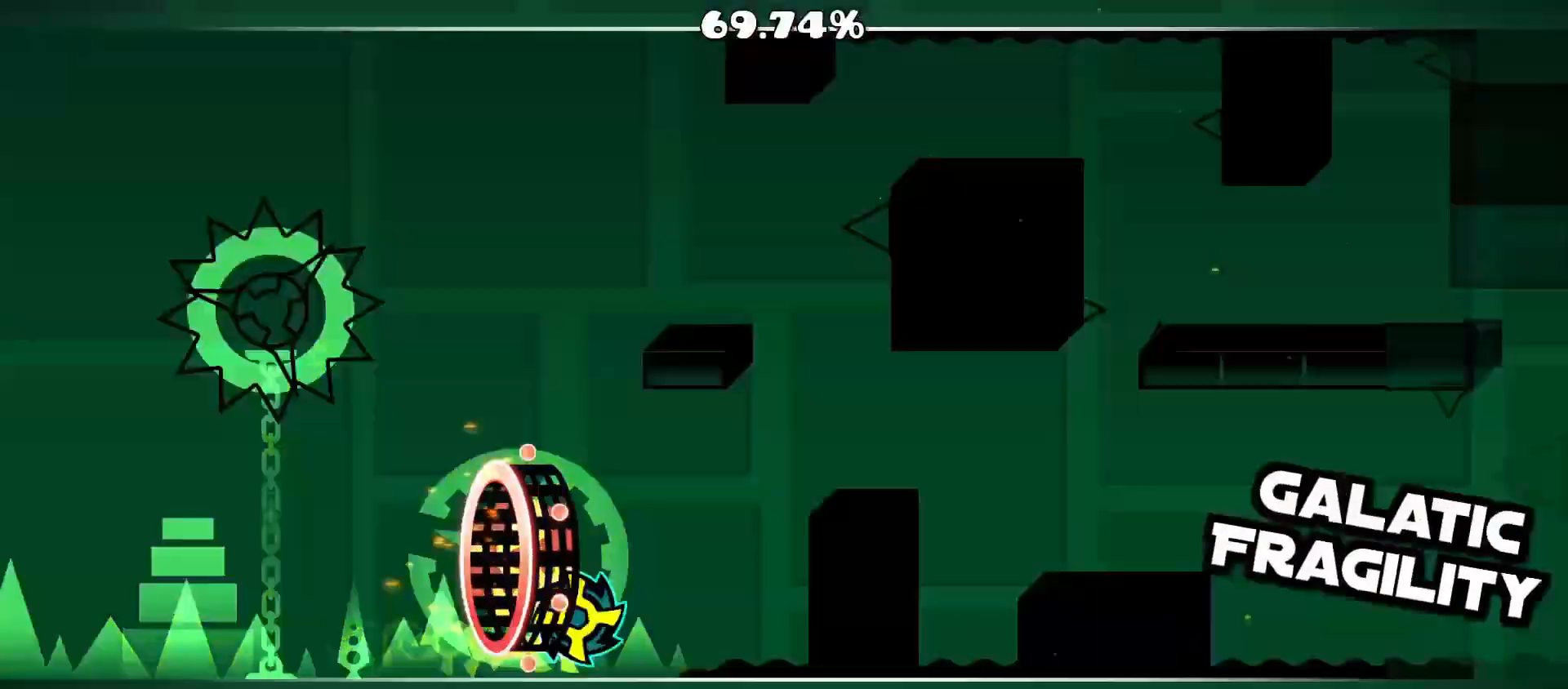
{"buttons": ["A"], "events": [[117, "A", "up"], [267, "A", "down"], [350, "A", "up"], [417, "A", "down"]]}
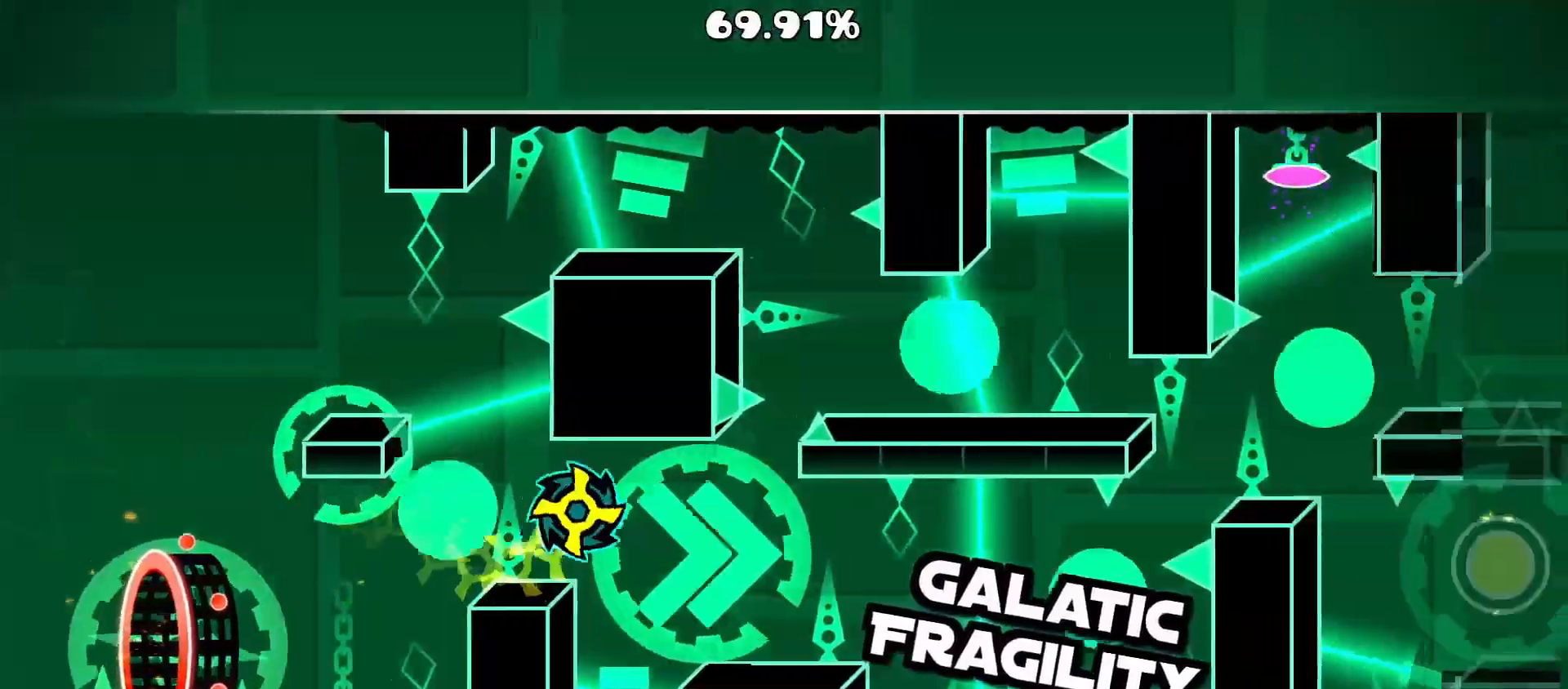
{"buttons": [], "events": [[100, "A", "up"], [200, "A", "down"], [467, "A", "up"]]}
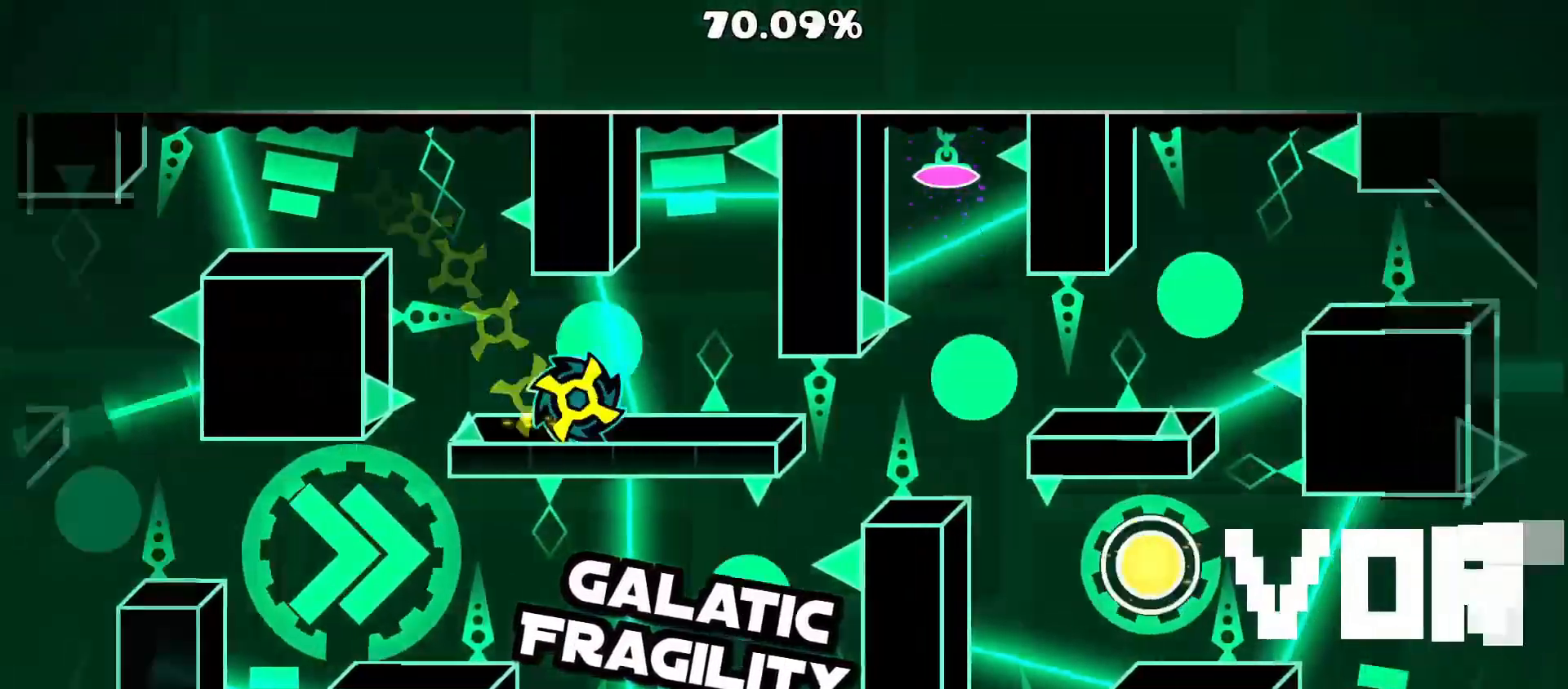
{"buttons": [], "events": [[100, "A", "down"], [200, "A", "up"], [333, "A", "down"], [450, "A", "up"]]}
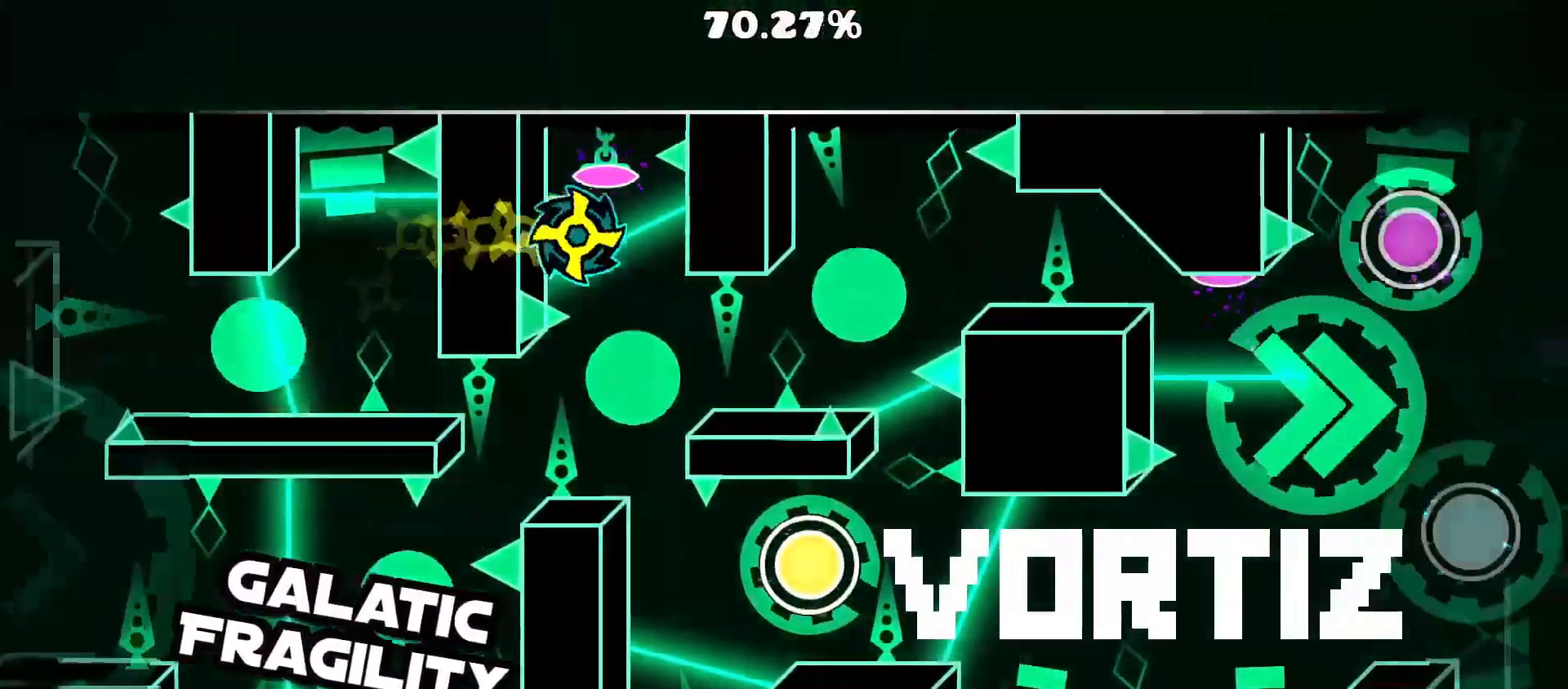
{"buttons": ["A"], "events": [[450, "A", "down"]]}
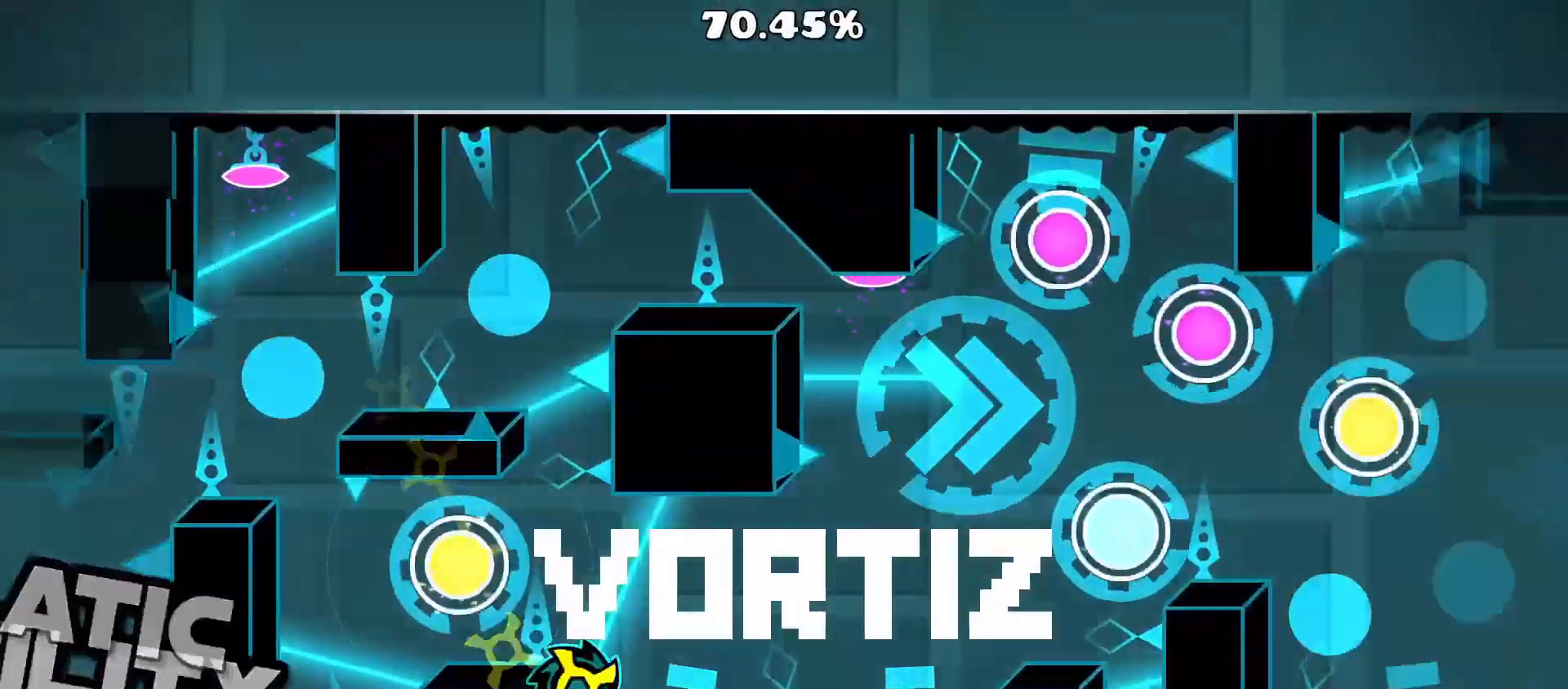
{"buttons": [], "events": [[117, "A", "up"], [217, "A", "down"], [483, "A", "up"]]}
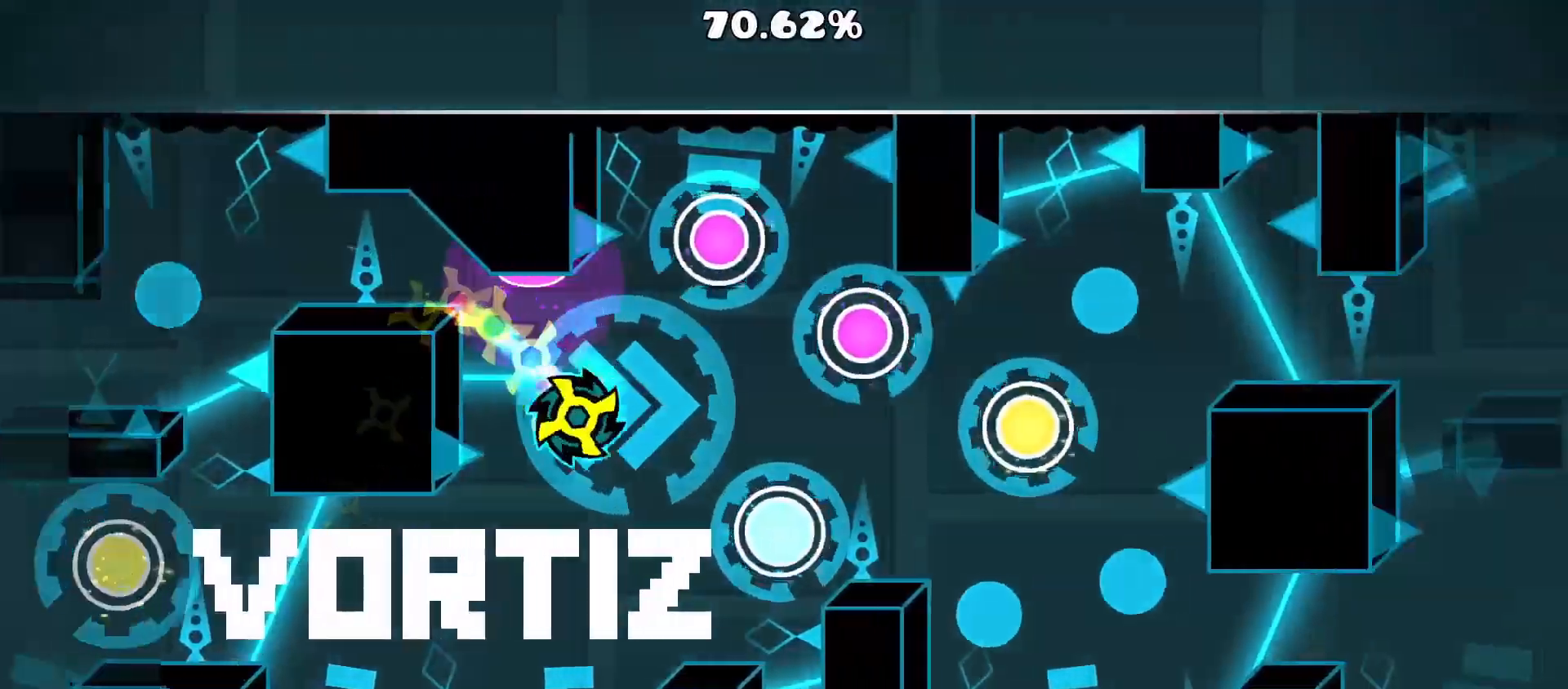
{"buttons": [], "events": [[167, "A", "down"], [233, "A", "up"], [300, "A", "down"], [467, "A", "up"]]}
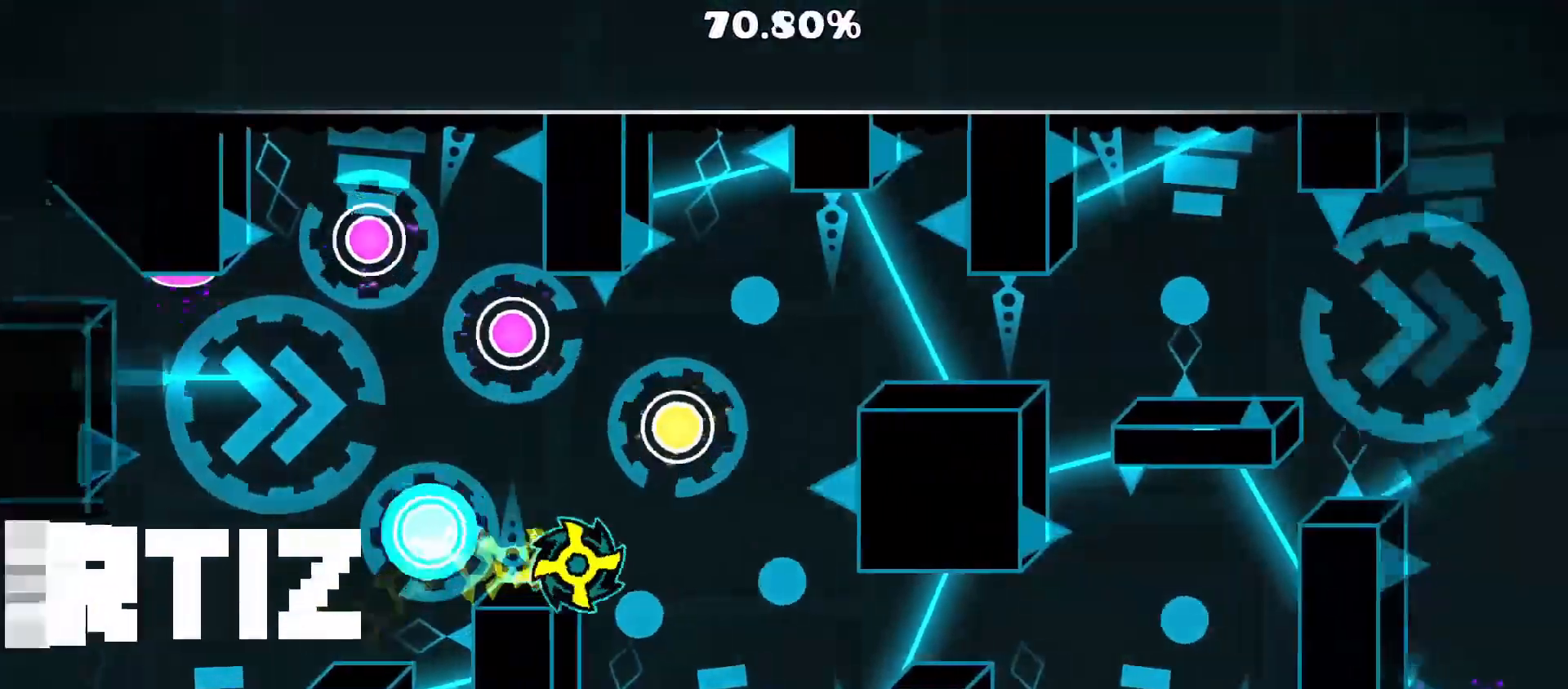
{"buttons": ["A"], "events": [[333, "A", "down"]]}
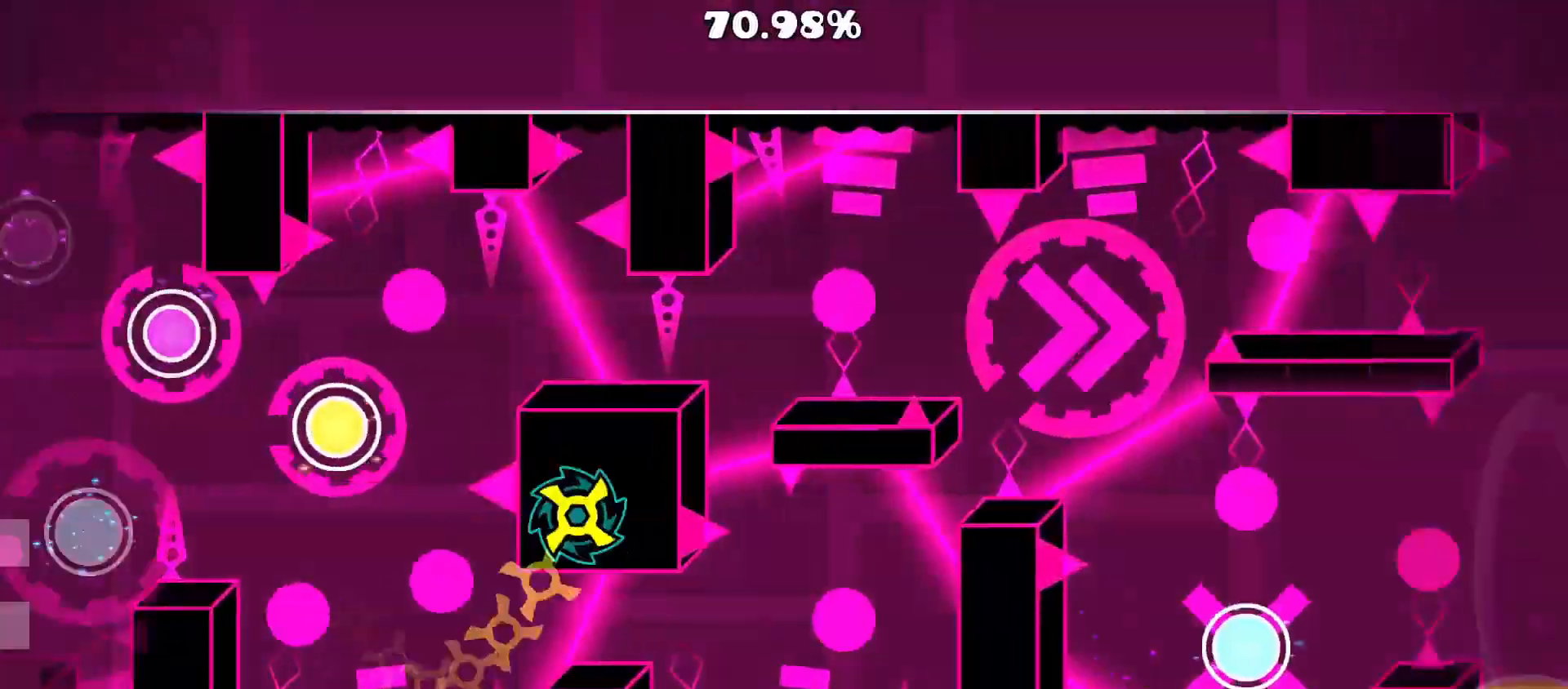
{"buttons": ["A"], "events": [[17, "A", "up"], [83, "A", "down"]]}
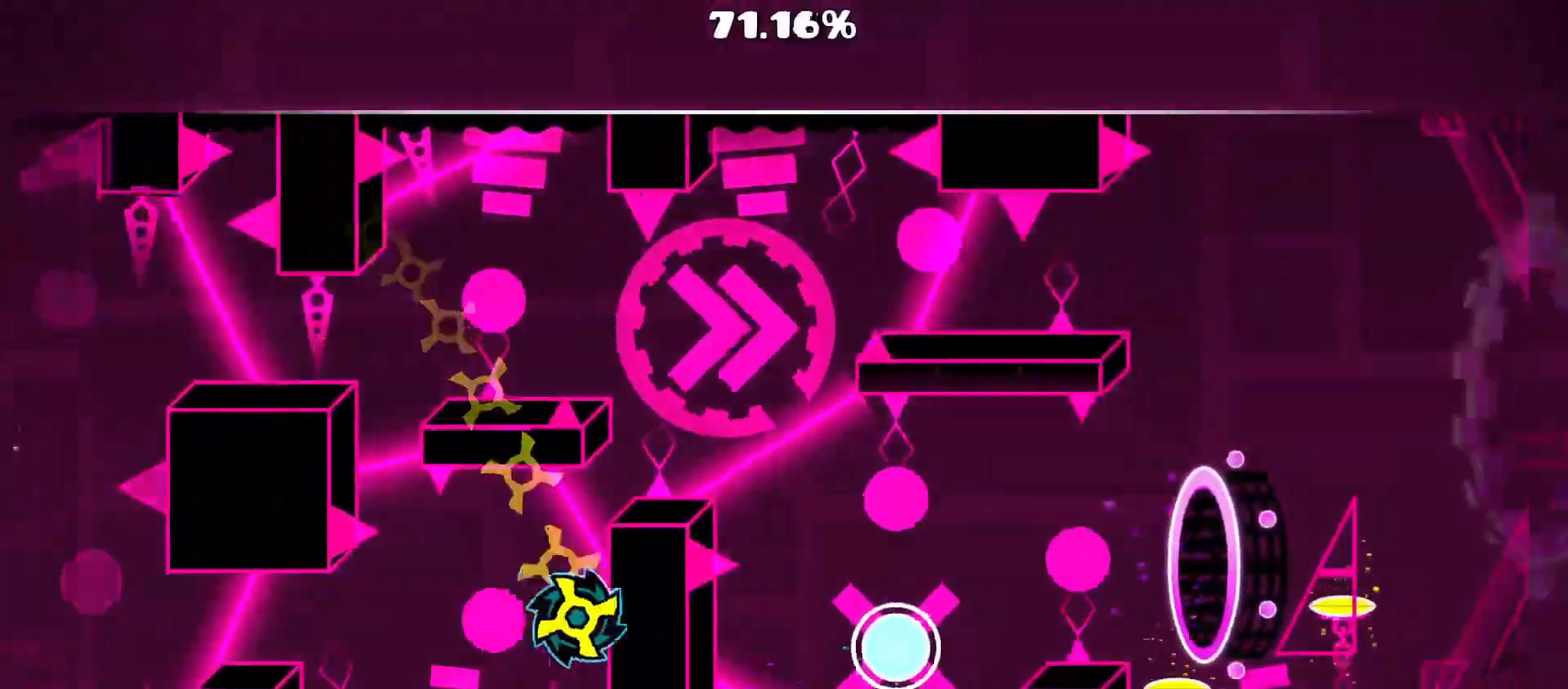
{"buttons": [], "events": [[17, "A", "up"]]}
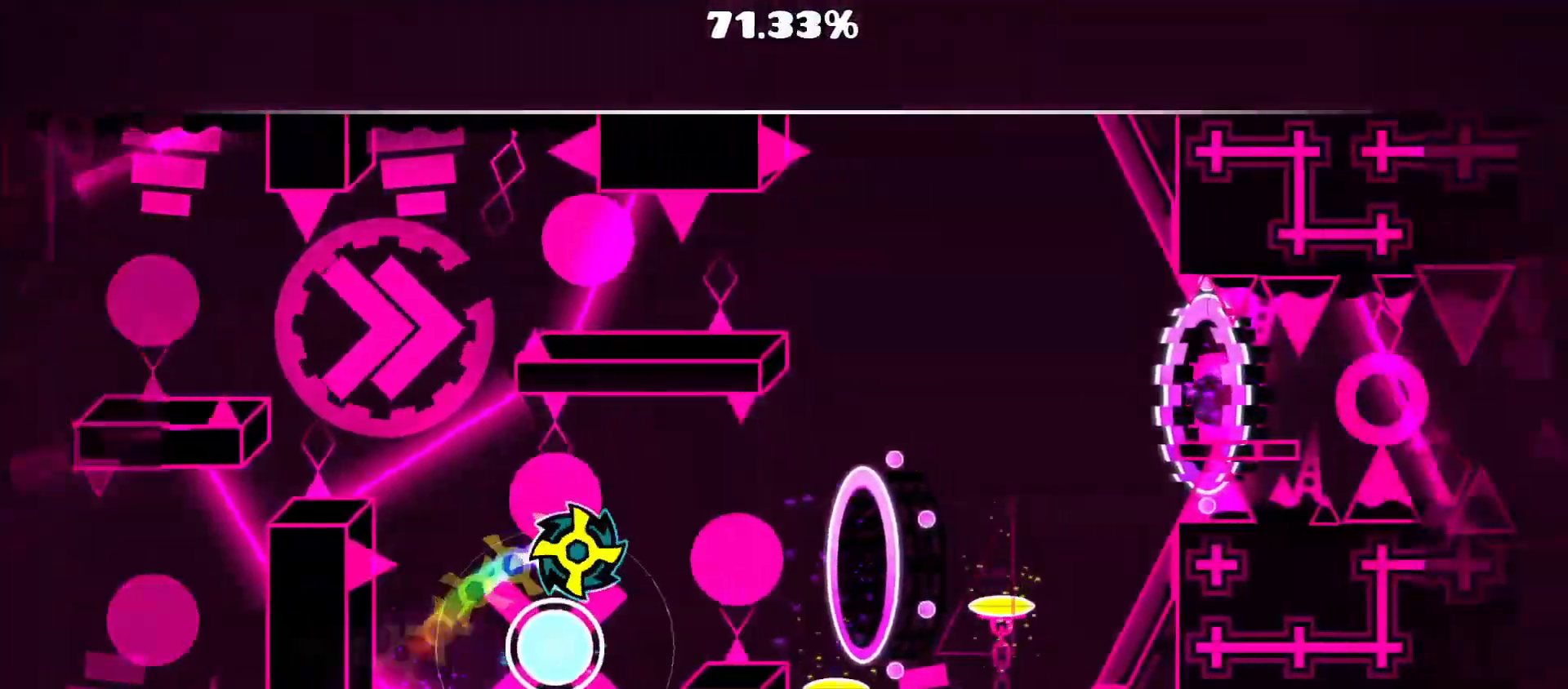
{"buttons": [], "events": []}
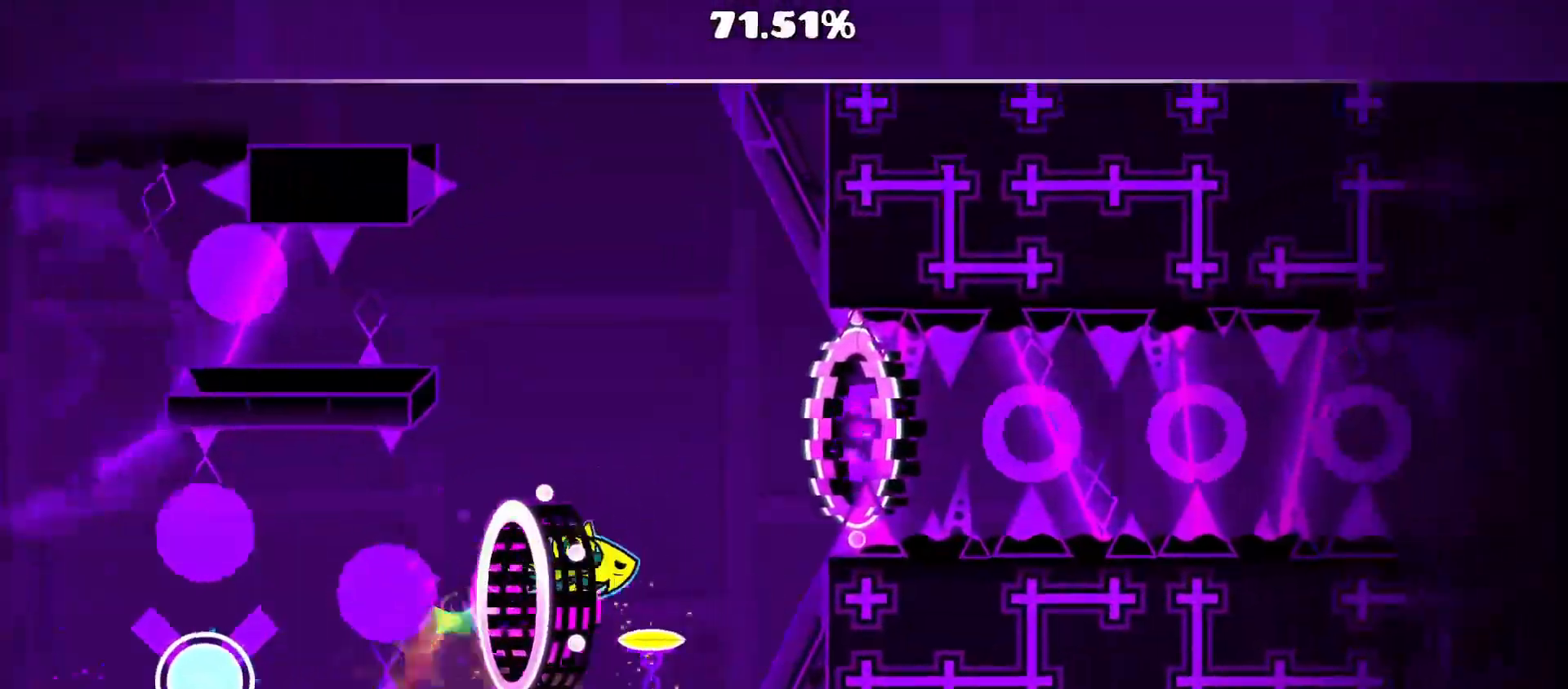
{"buttons": [], "events": []}
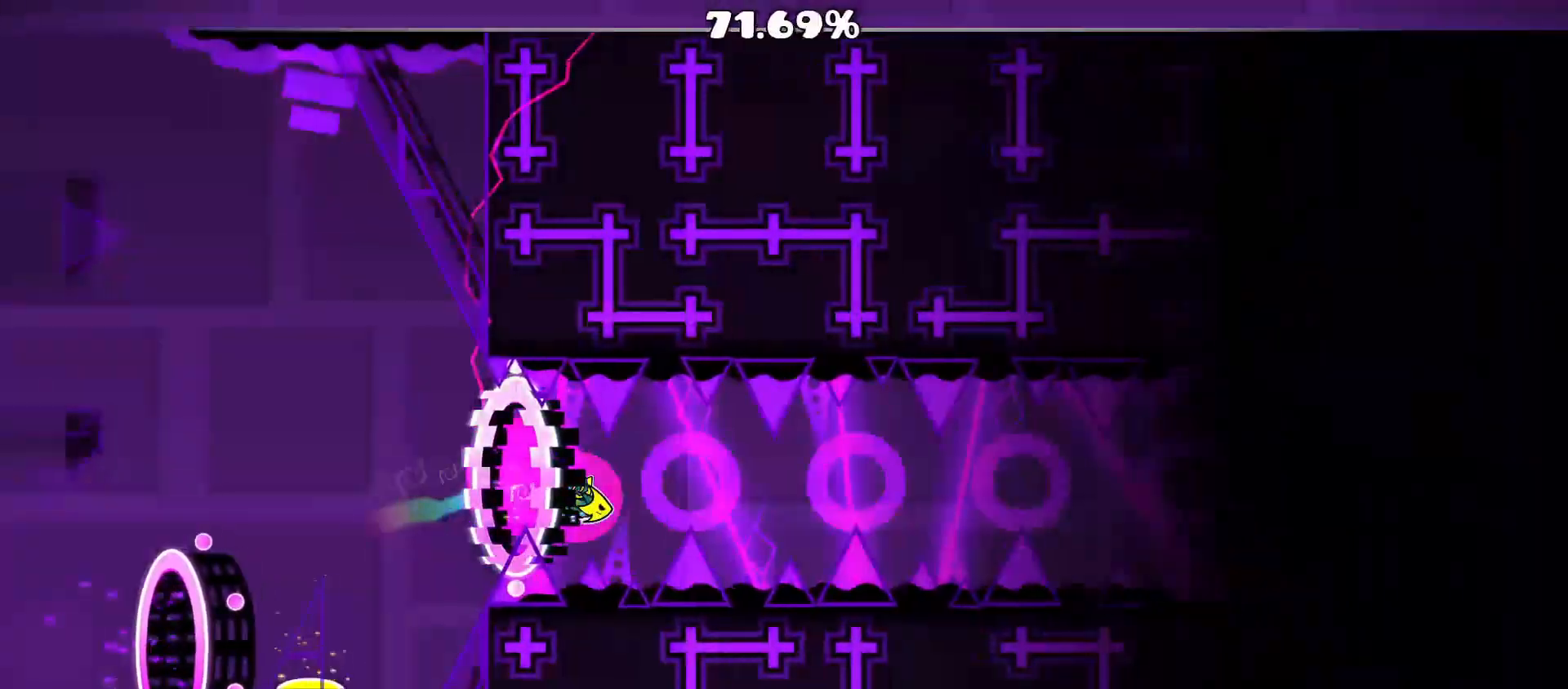
{"buttons": [], "events": [[33, "A", "down"], [100, "A", "up"], [283, "A", "down"], [383, "A", "up"]]}
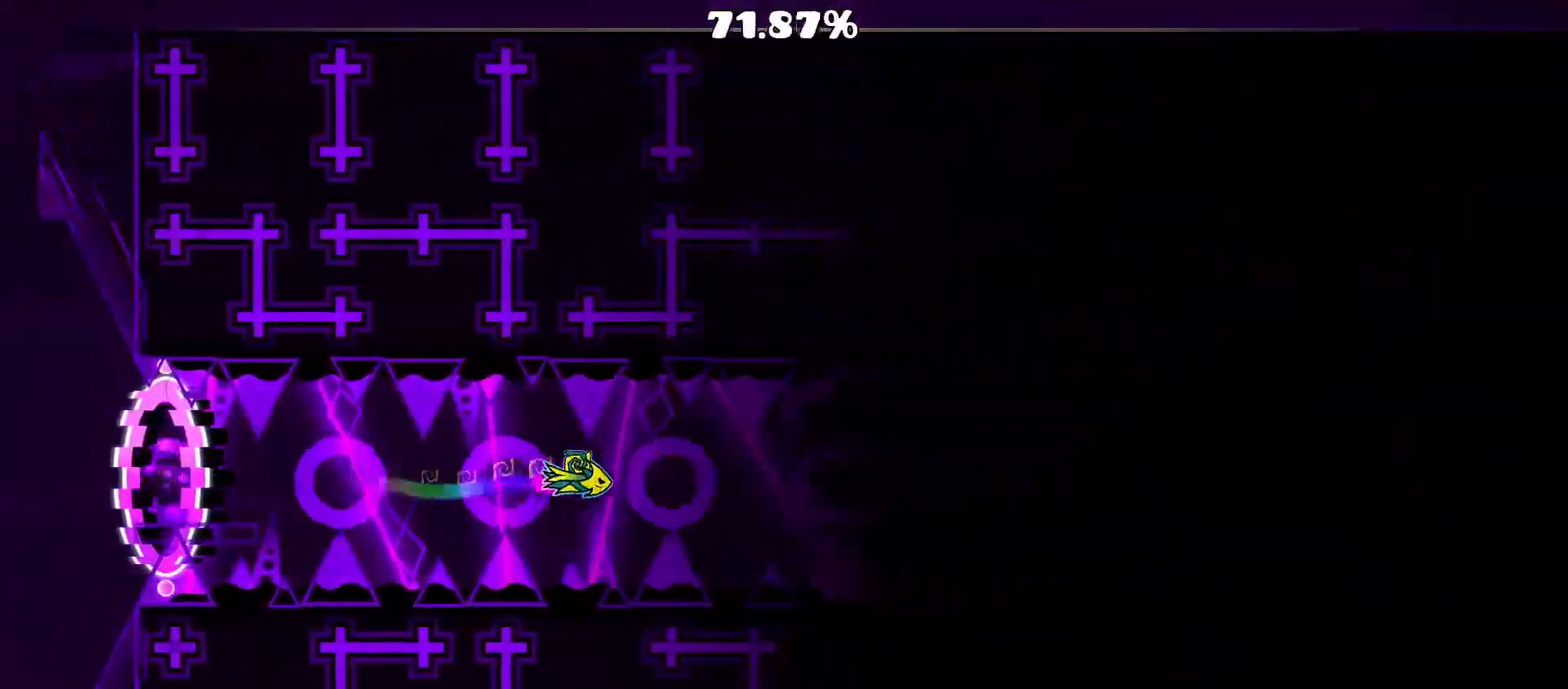
{"buttons": [], "events": [[50, "A", "down"], [150, "A", "up"], [283, "A", "down"], [400, "A", "up"]]}
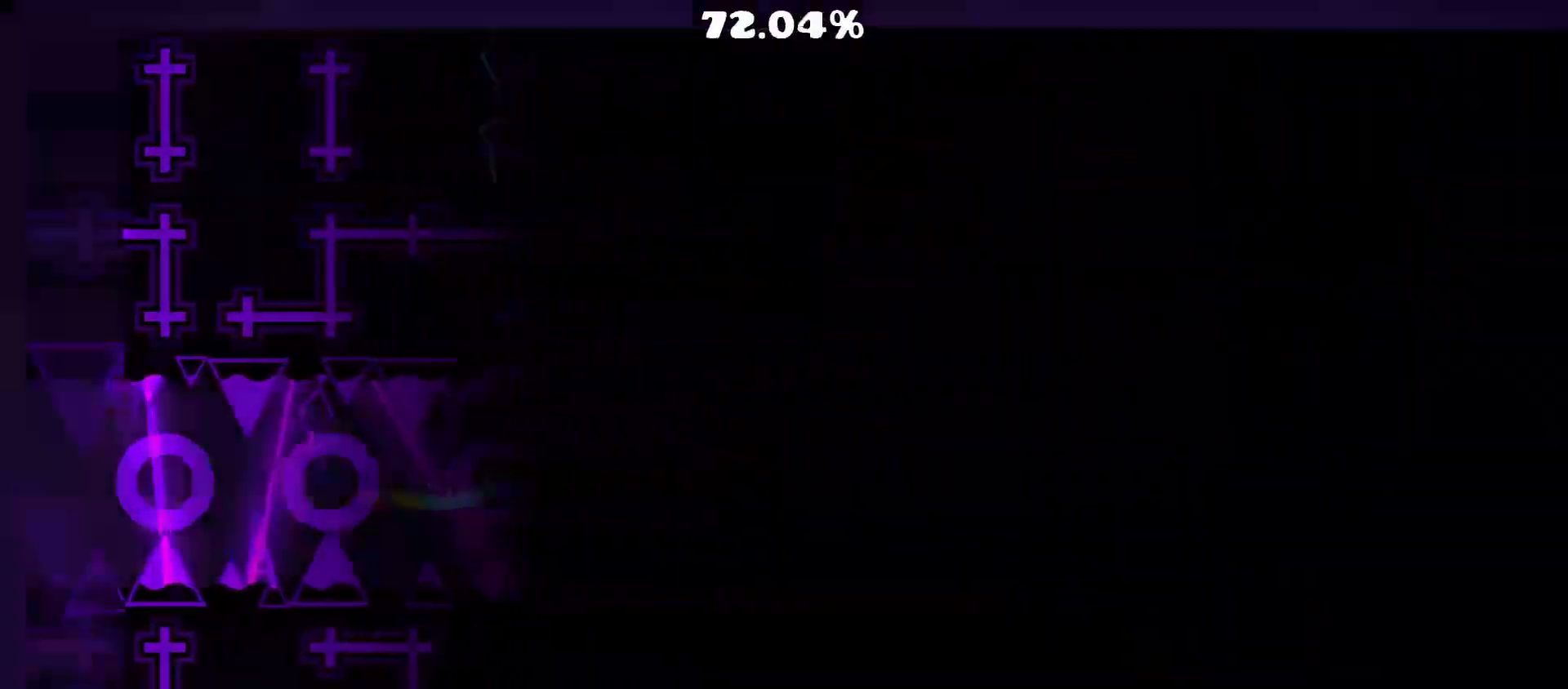
{"buttons": [], "events": []}
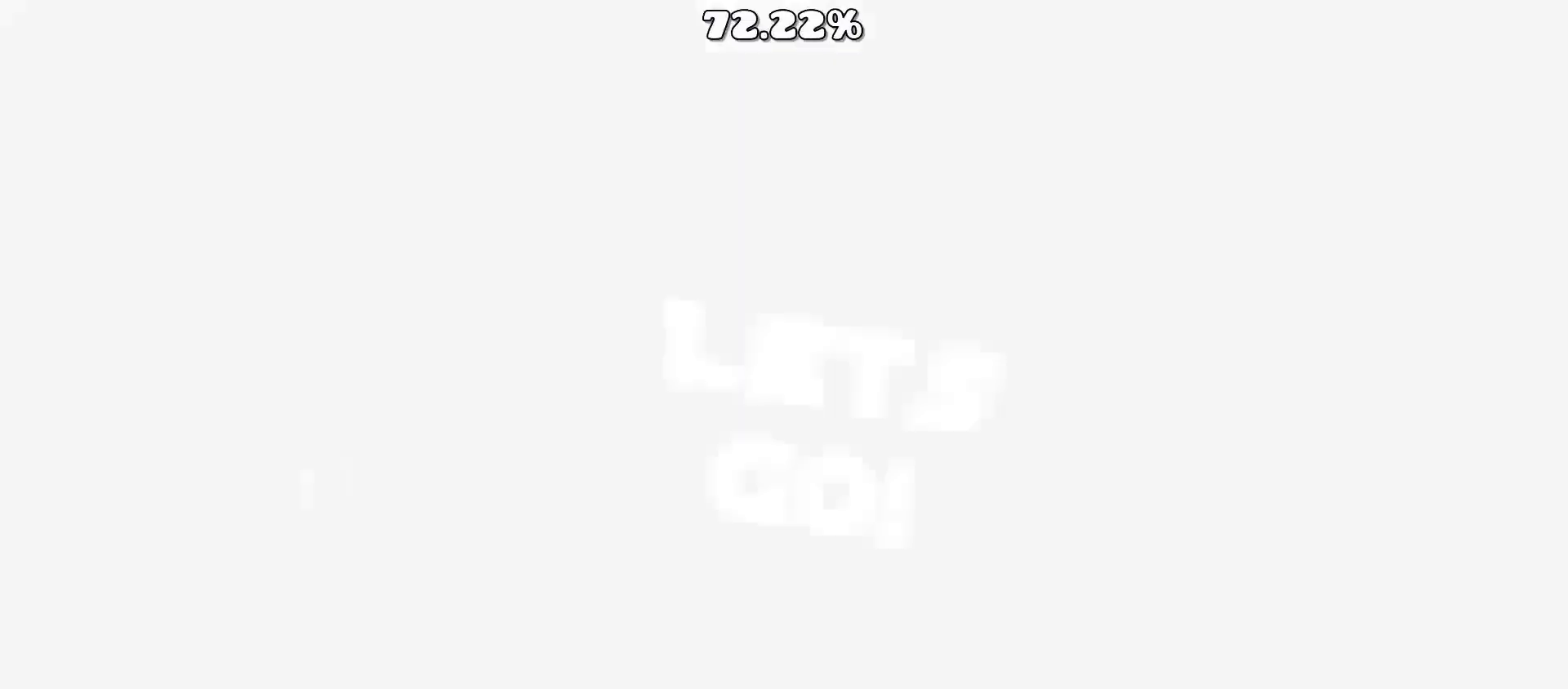
{"buttons": [], "events": []}
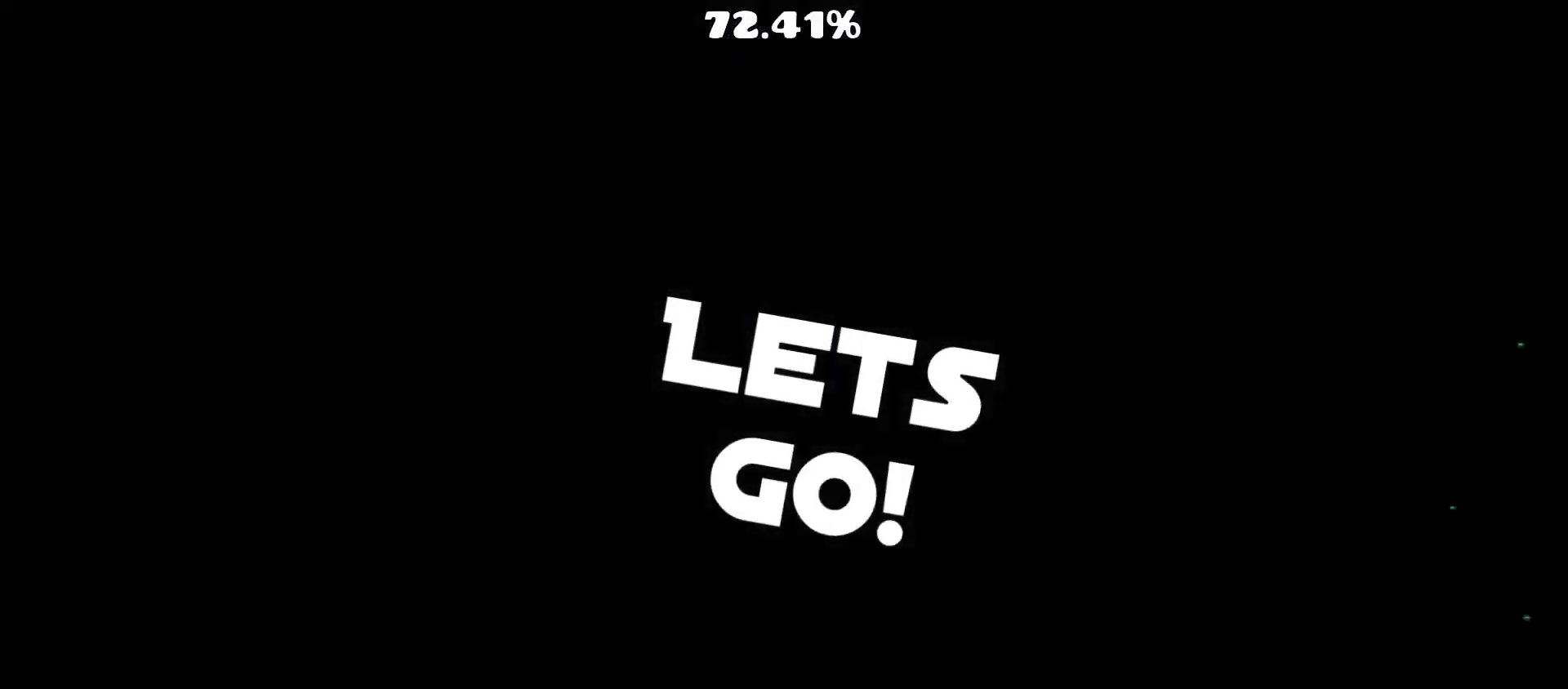
{"buttons": [], "events": []}
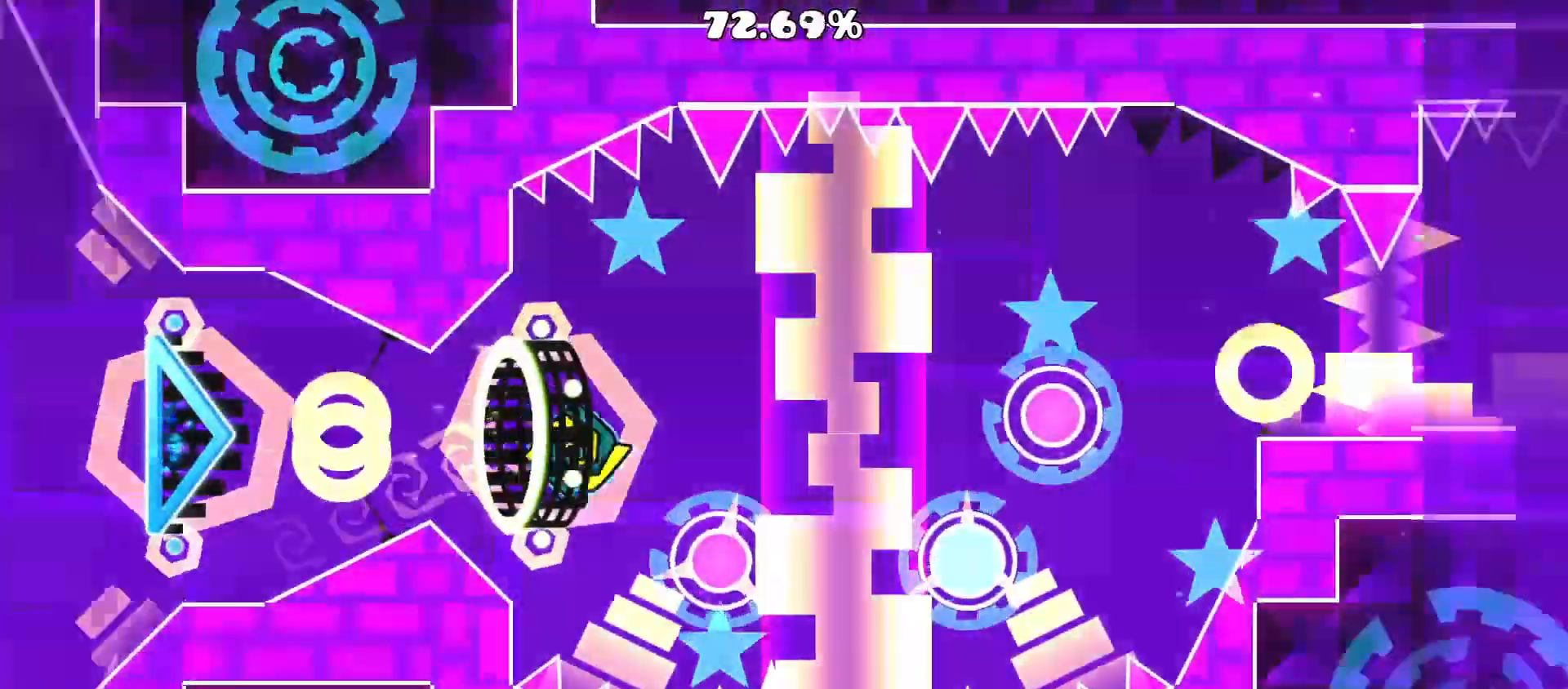
{"buttons": ["A"], "events": [[17, "A", "down"], [217, "A", "up"], [333, "A", "down"]]}
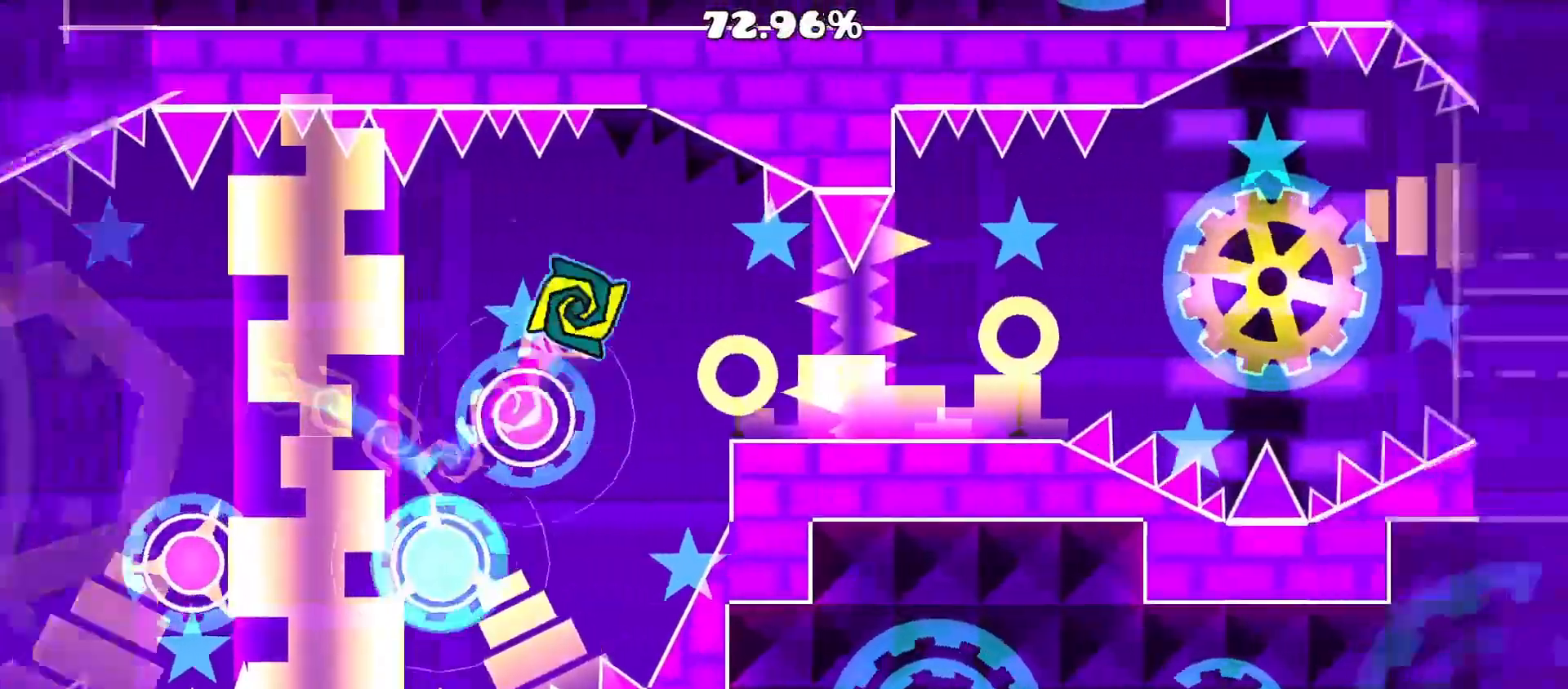
{"buttons": ["A"], "events": []}
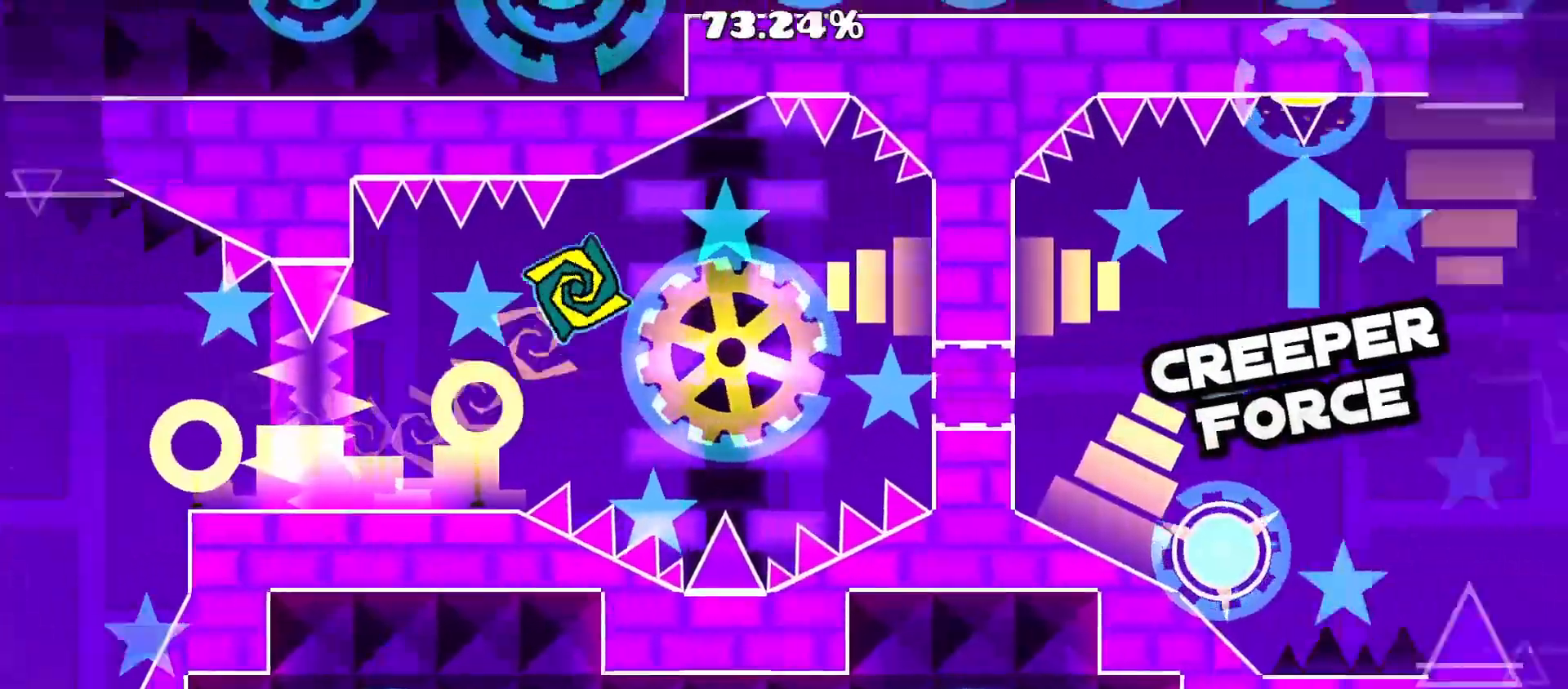
{"buttons": ["A"], "events": [[117, "A", "up"], [483, "A", "down"]]}
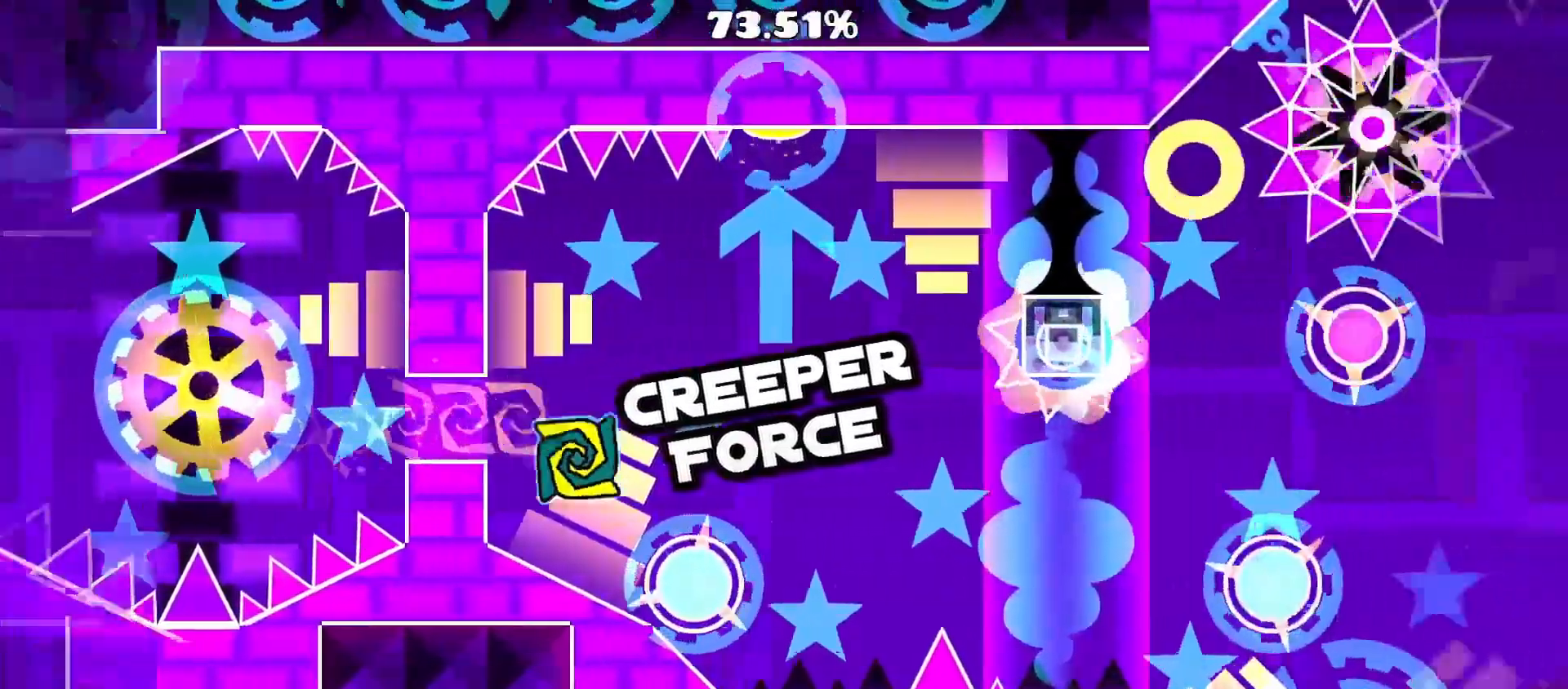
{"buttons": [], "events": [[83, "A", "up"], [183, "A", "down"], [450, "A", "up"]]}
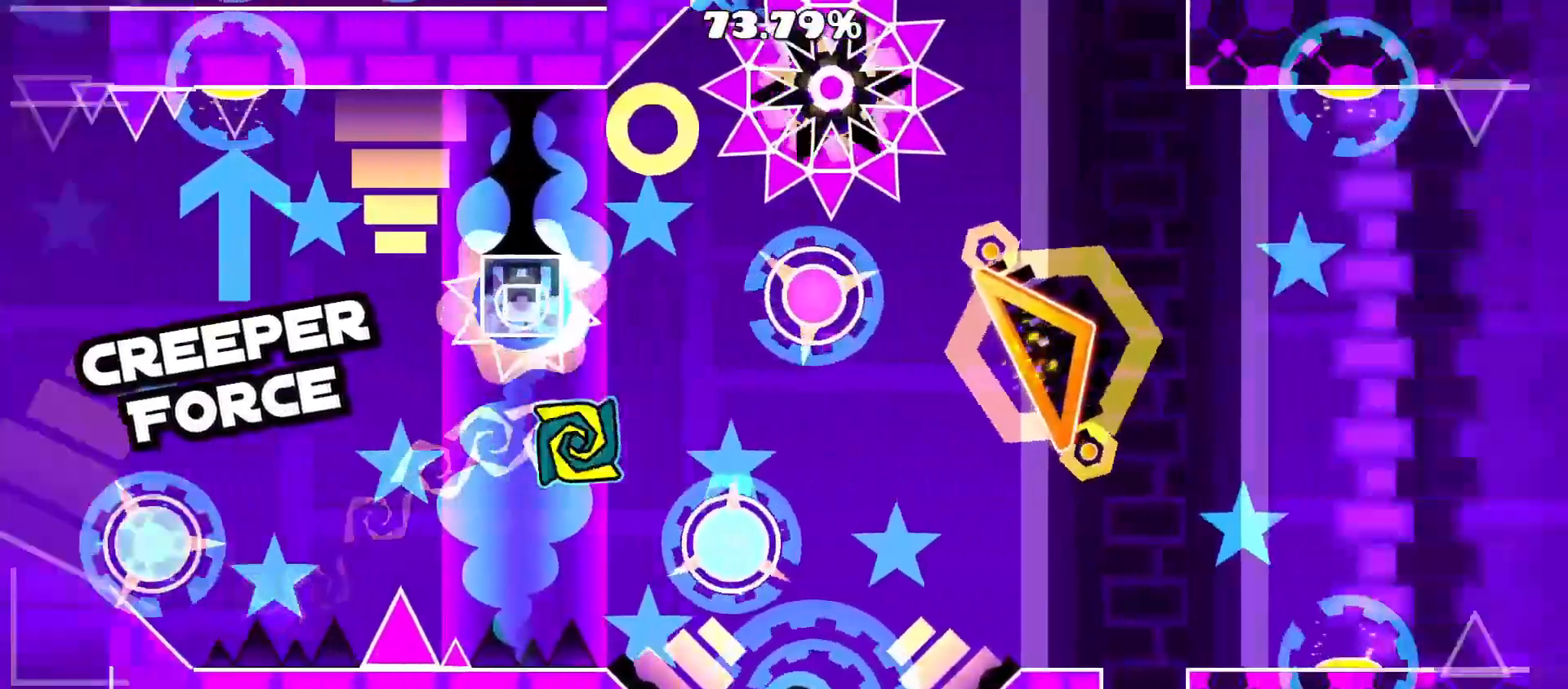
{"buttons": [], "events": [[83, "A", "down"], [200, "A", "up"], [233, "A", "down"], [400, "A", "up"]]}
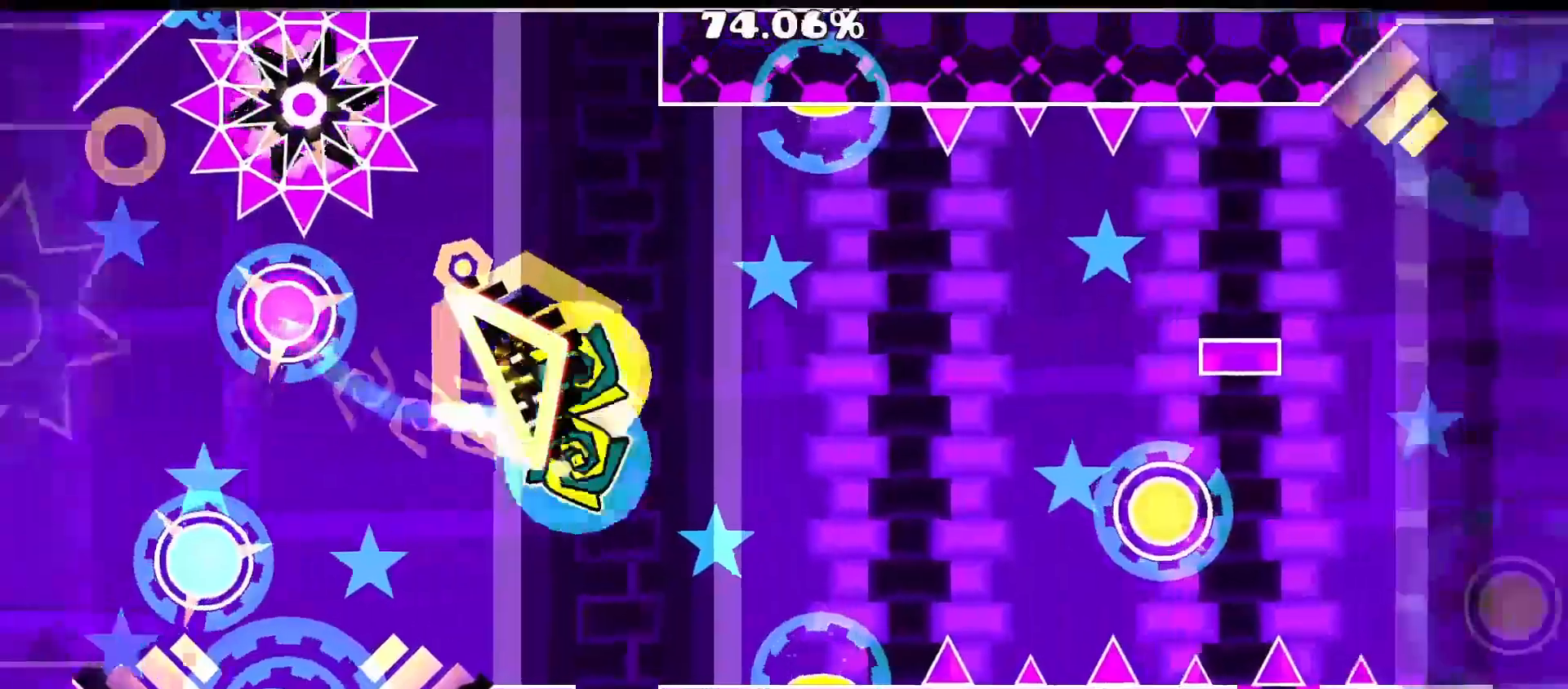
{"buttons": [], "events": []}
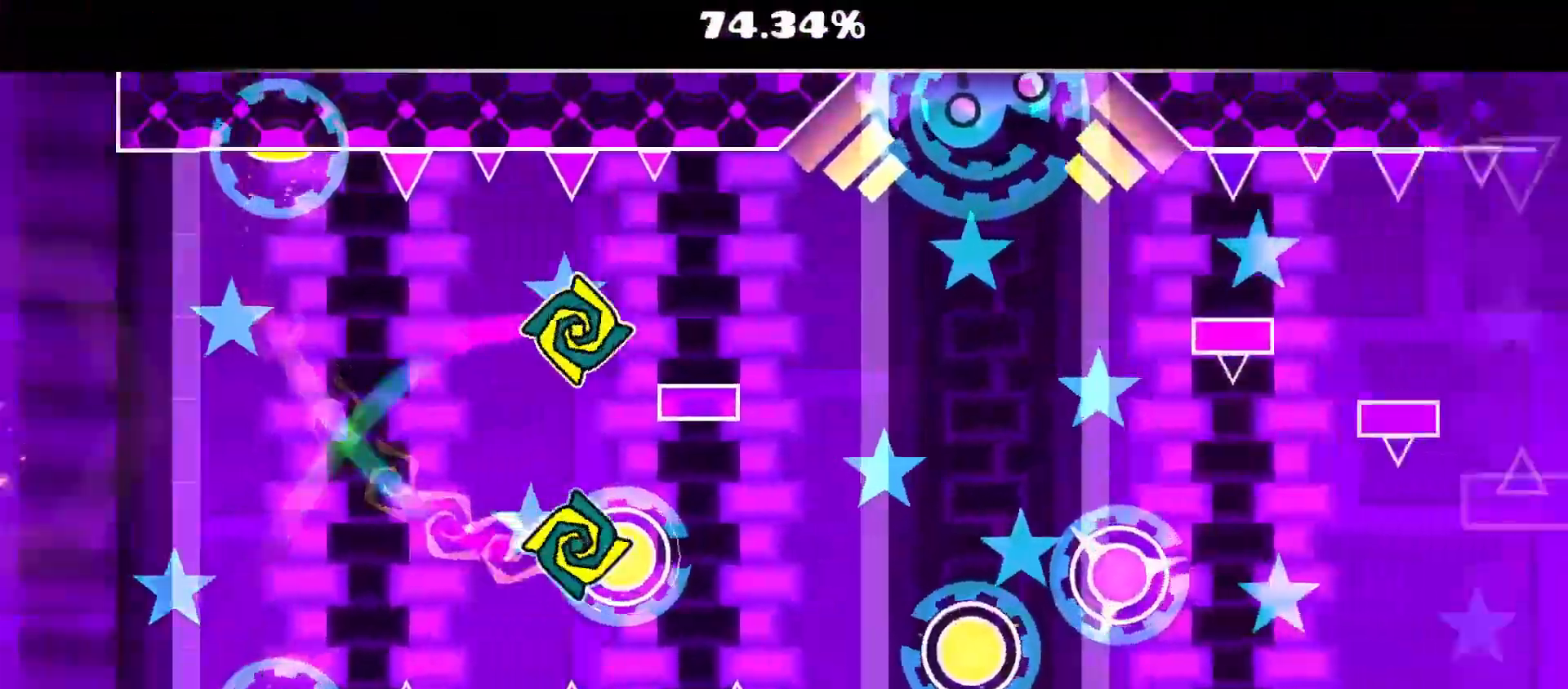
{"buttons": [], "events": [[183, "A", "down"], [250, "A", "up"]]}
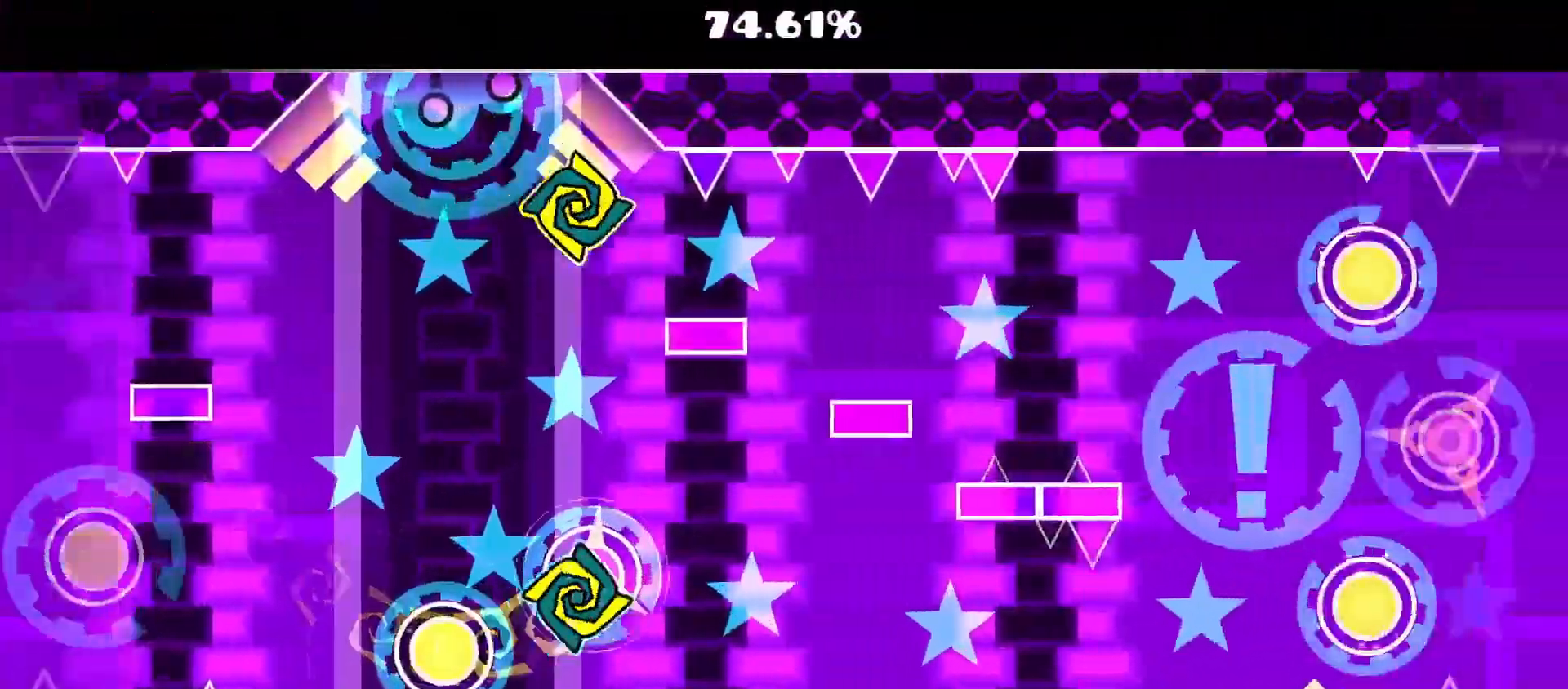
{"buttons": [], "events": [[33, "A", "down"], [50, "A", "up"], [333, "A", "down"], [467, "A", "up"]]}